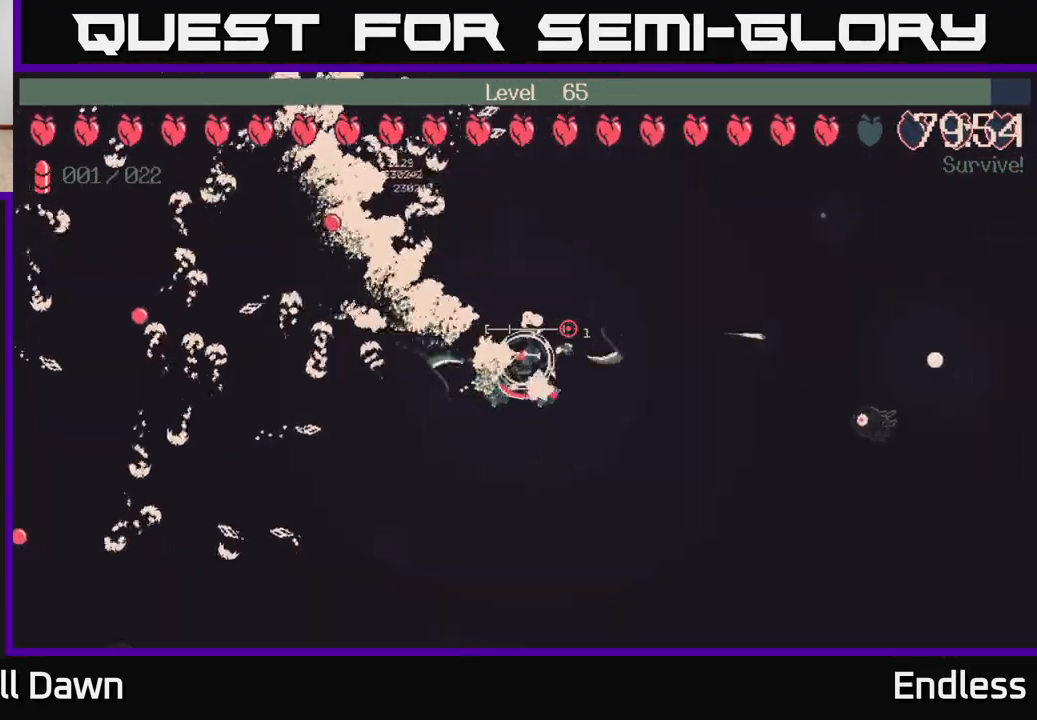
Gameplay with a controller (Xbox layout); each line is a JSON object with the inputs held at the frame after it. "events" lists button and stick changes between this image and that frame as [ms after this image, input, new state], when the widget could be followed in between.
{"buttons": [], "left_stick": "right", "right_stick": "center", "events": [[100, "left_stick", "up-right"], [467, "left_stick", "right"]]}
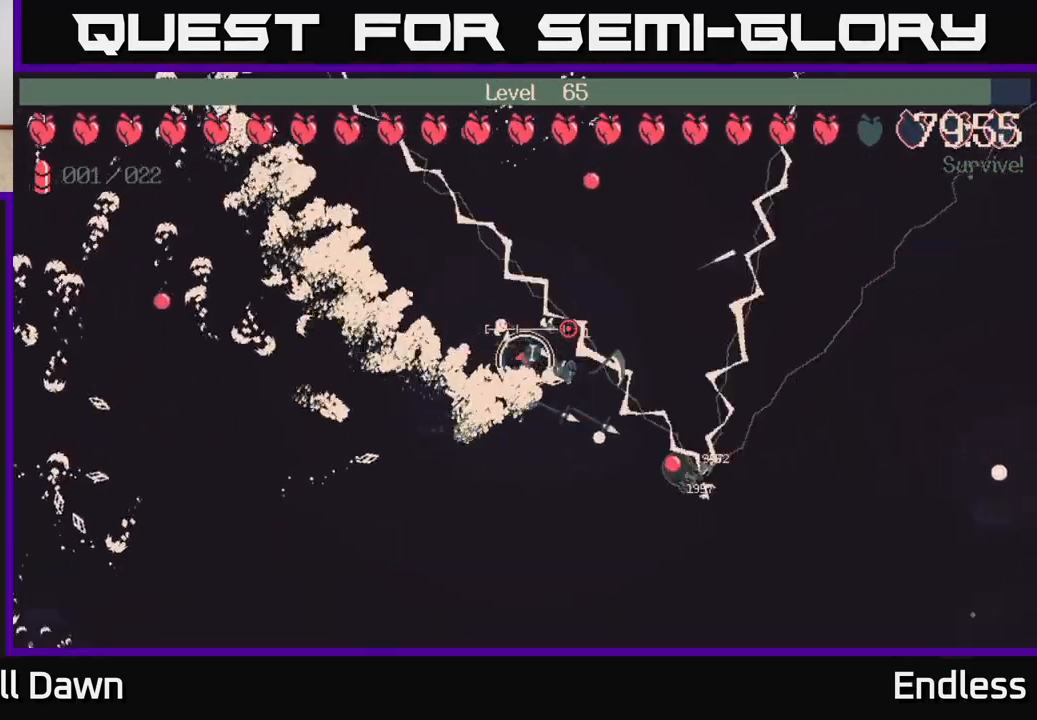
{"buttons": [], "left_stick": "right", "right_stick": "center", "events": []}
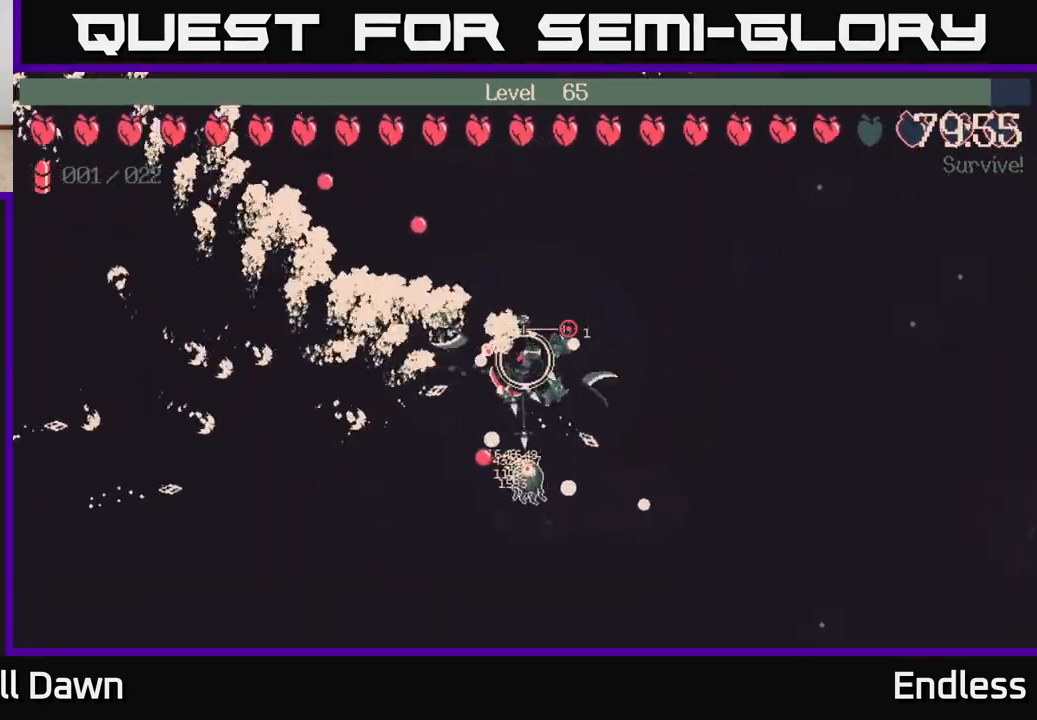
{"buttons": [], "left_stick": "down-right", "right_stick": "center", "events": [[250, "left_stick", "down-right"]]}
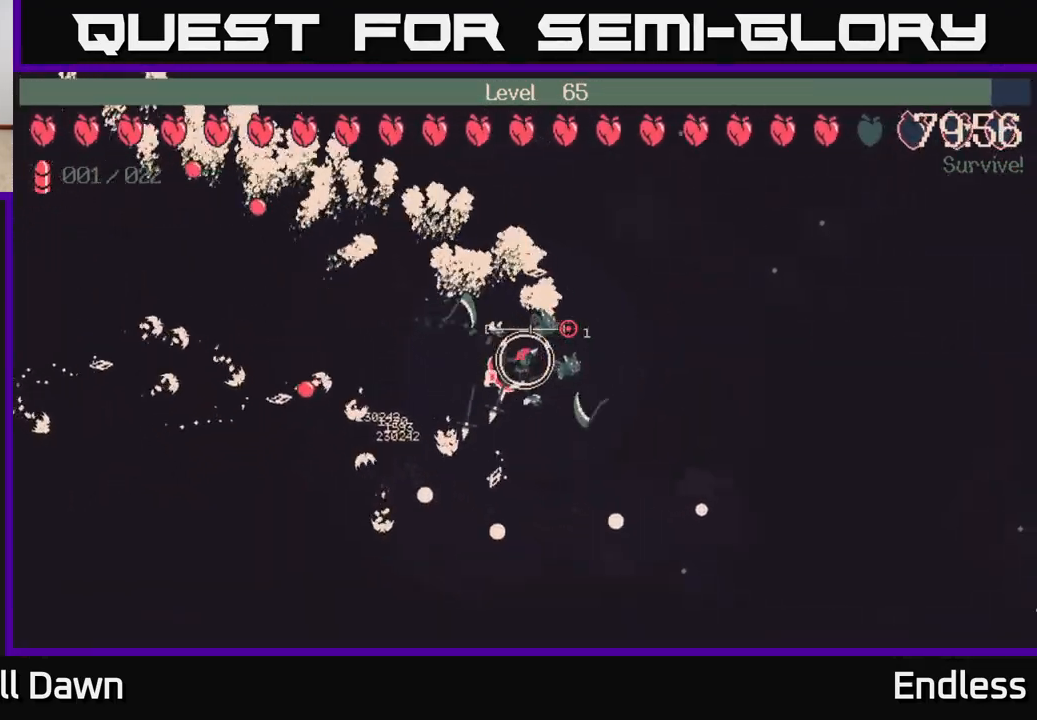
{"buttons": [], "left_stick": "right", "right_stick": "center", "events": [[500, "left_stick", "right"]]}
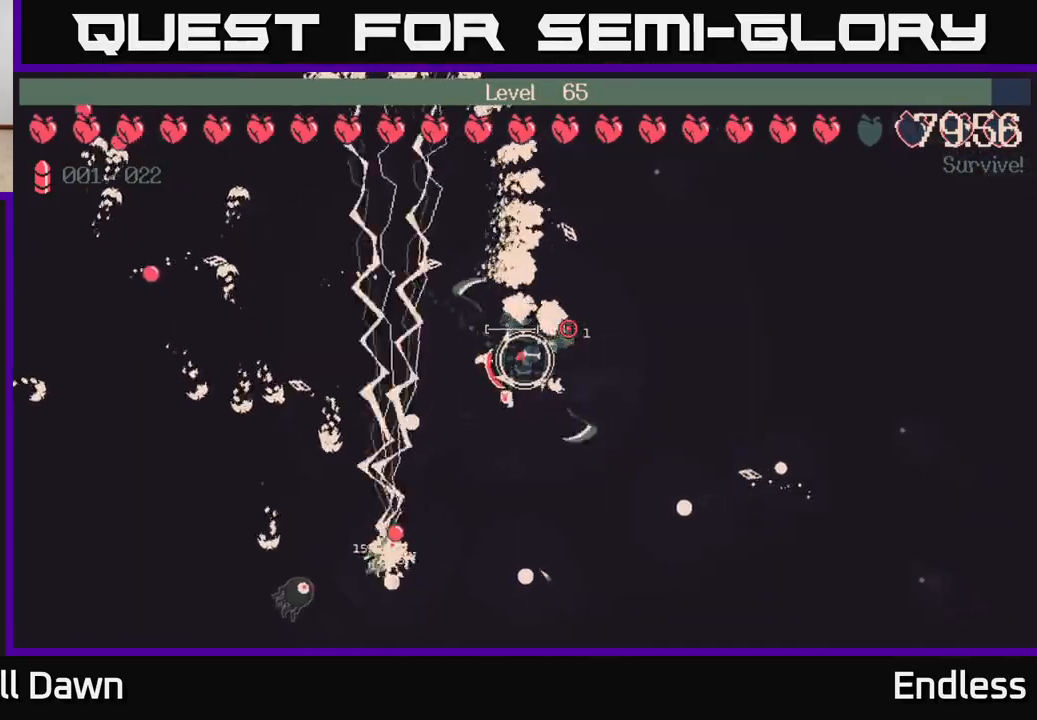
{"buttons": [], "left_stick": "right", "right_stick": "center", "events": [[83, "L2", "down"], [217, "L2", "up"]]}
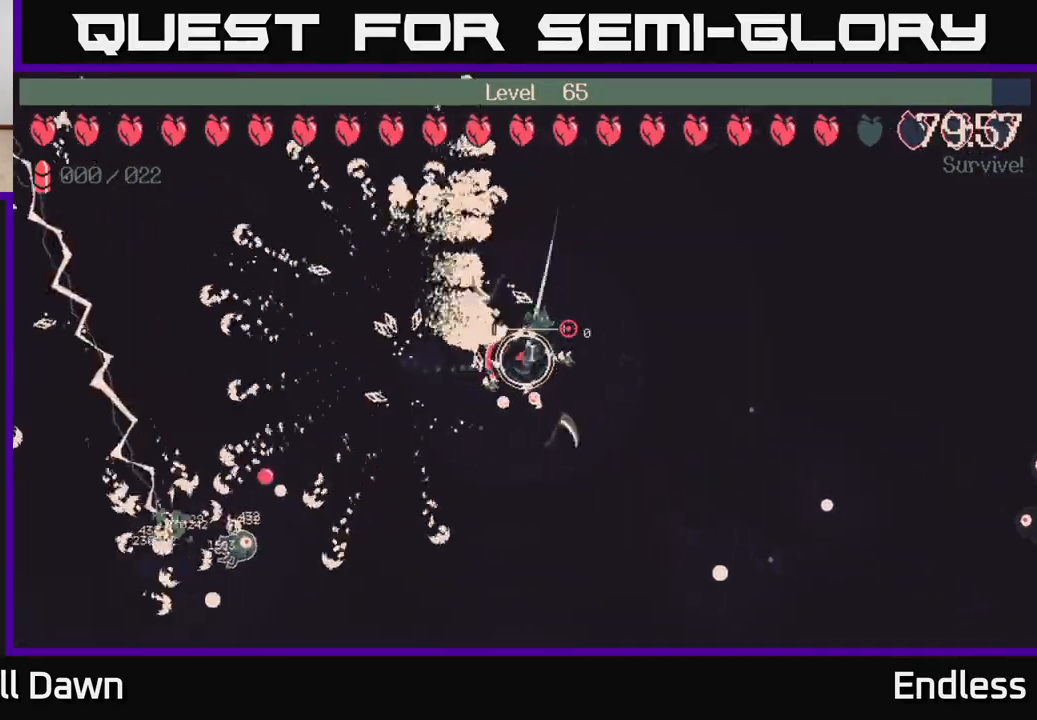
{"buttons": [], "left_stick": "right", "right_stick": "center", "events": []}
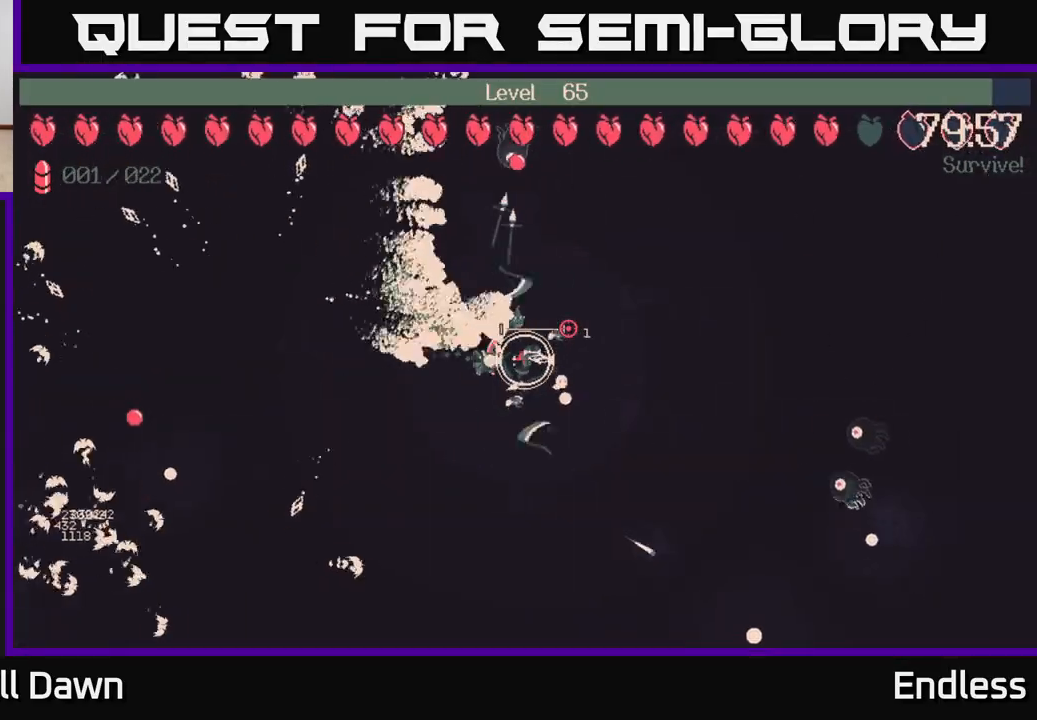
{"buttons": [], "left_stick": "up-right", "right_stick": "center", "events": [[400, "left_stick", "up-right"]]}
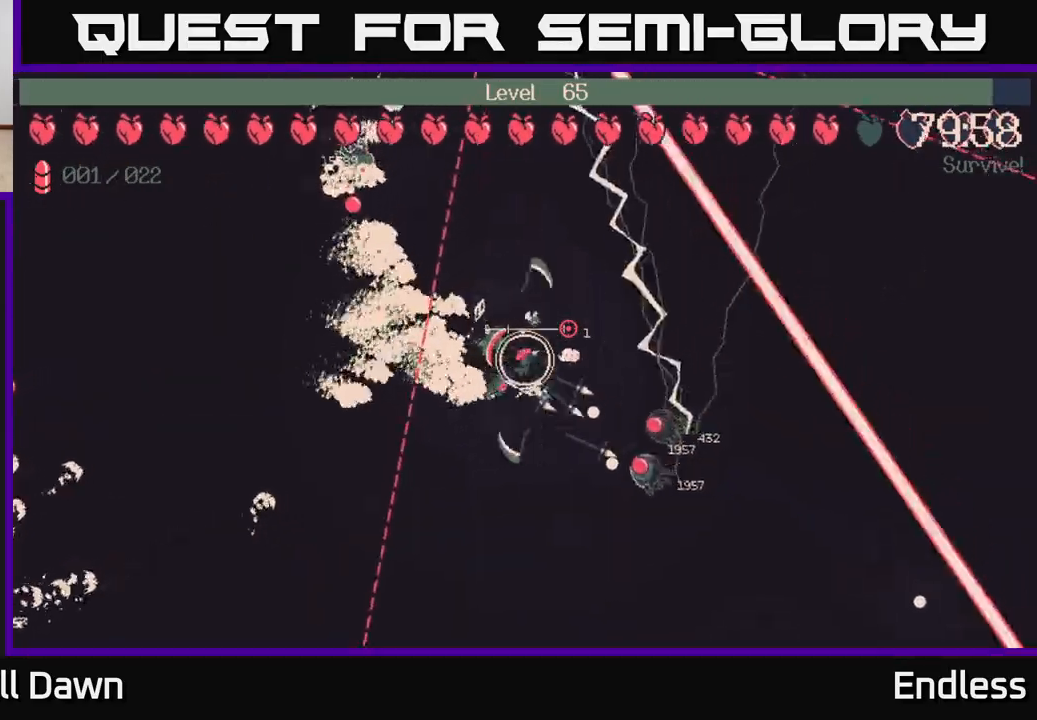
{"buttons": ["L2"], "left_stick": "right", "right_stick": "center", "events": [[150, "left_stick", "right"], [367, "L2", "down"]]}
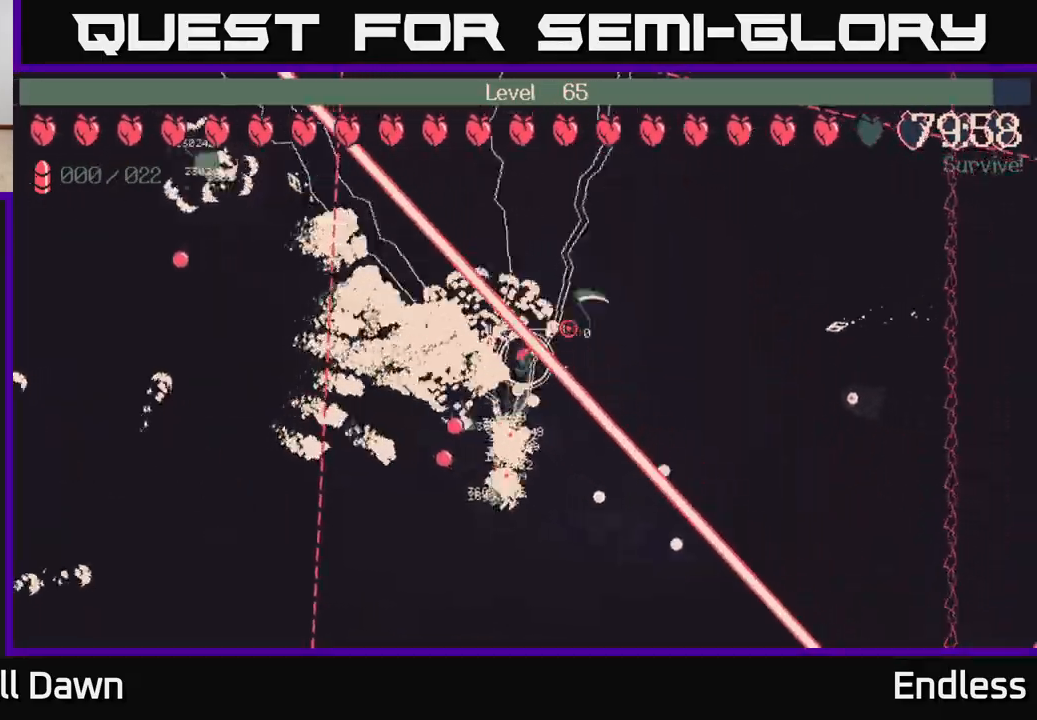
{"buttons": [], "left_stick": "up-right", "right_stick": "center", "events": [[17, "L2", "up"], [133, "left_stick", "up-right"]]}
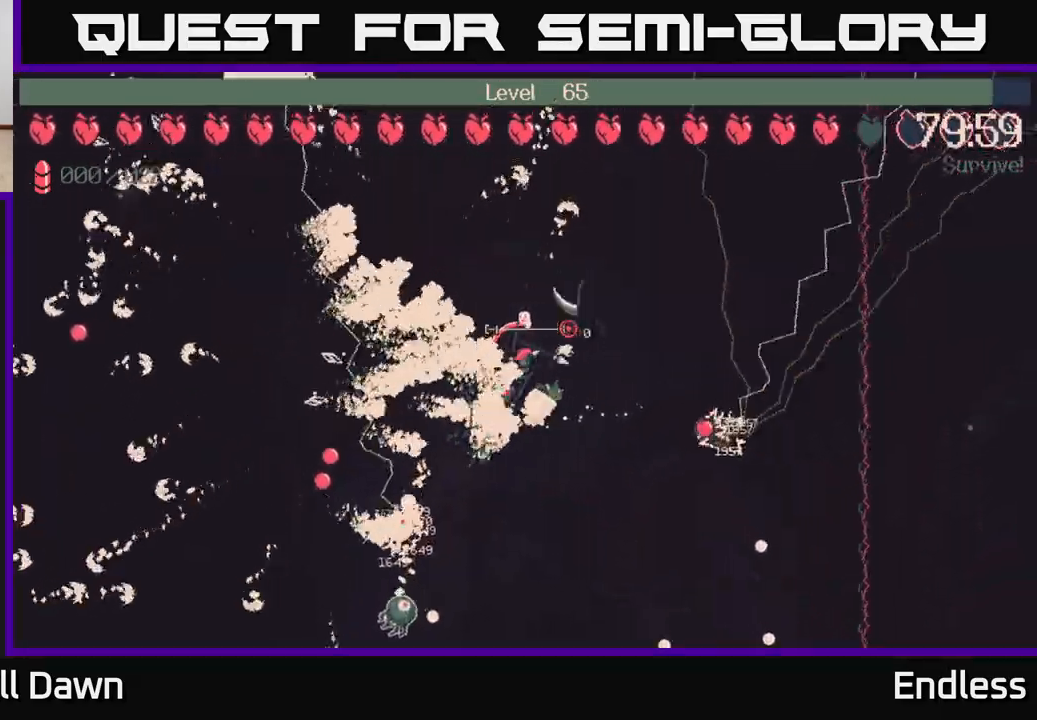
{"buttons": [], "left_stick": "up-left", "right_stick": "center", "events": [[217, "L2", "down"], [300, "left_stick", "up"], [350, "L2", "up"], [400, "left_stick", "up-left"]]}
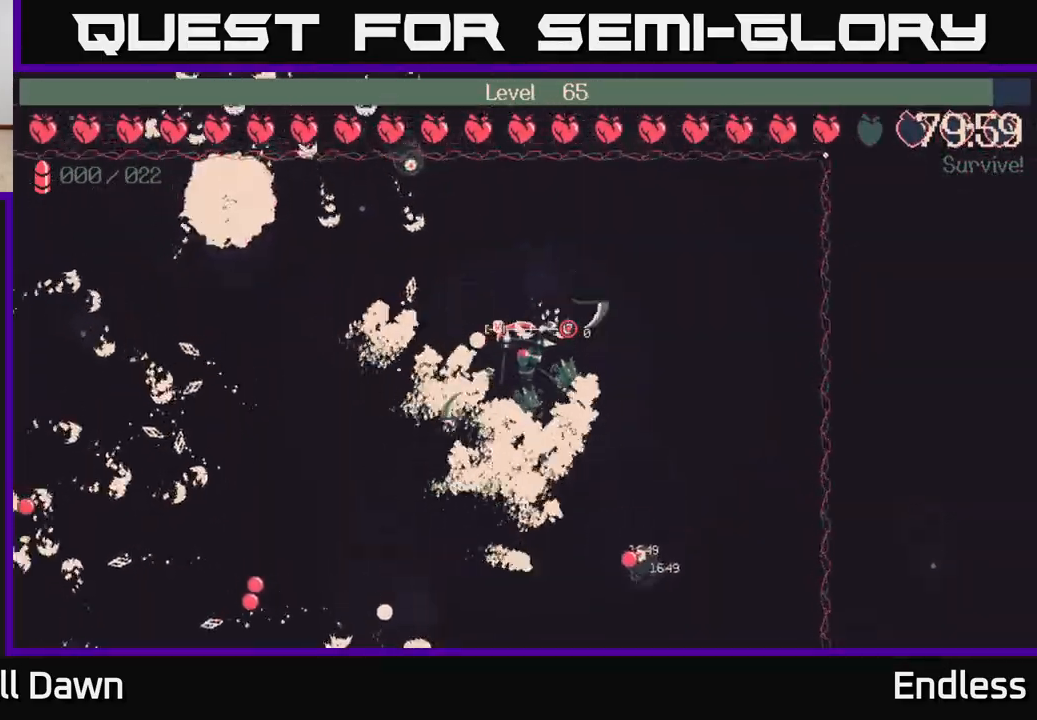
{"buttons": [], "left_stick": "center", "right_stick": "center", "events": [[217, "left_stick", "up-right"], [317, "left_stick", "center"]]}
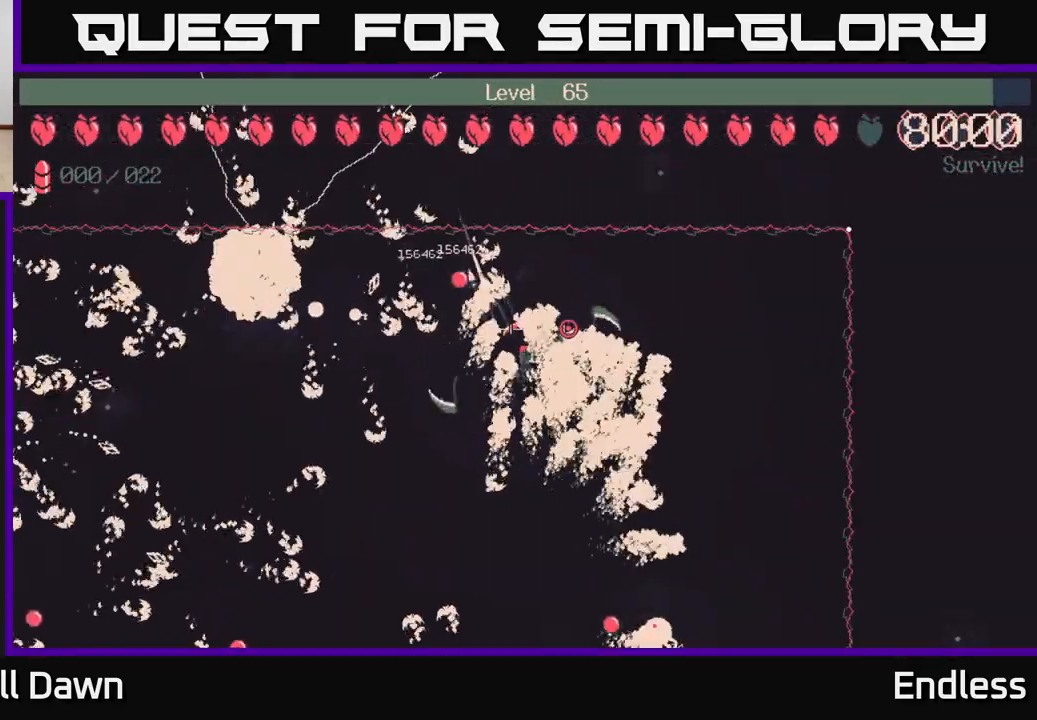
{"buttons": ["L2"], "left_stick": "right", "right_stick": "center", "events": [[67, "L2", "down"], [150, "left_stick", "down-right"], [233, "L2", "up"], [250, "left_stick", "down"], [367, "left_stick", "down-right"], [467, "L2", "down"], [483, "left_stick", "right"]]}
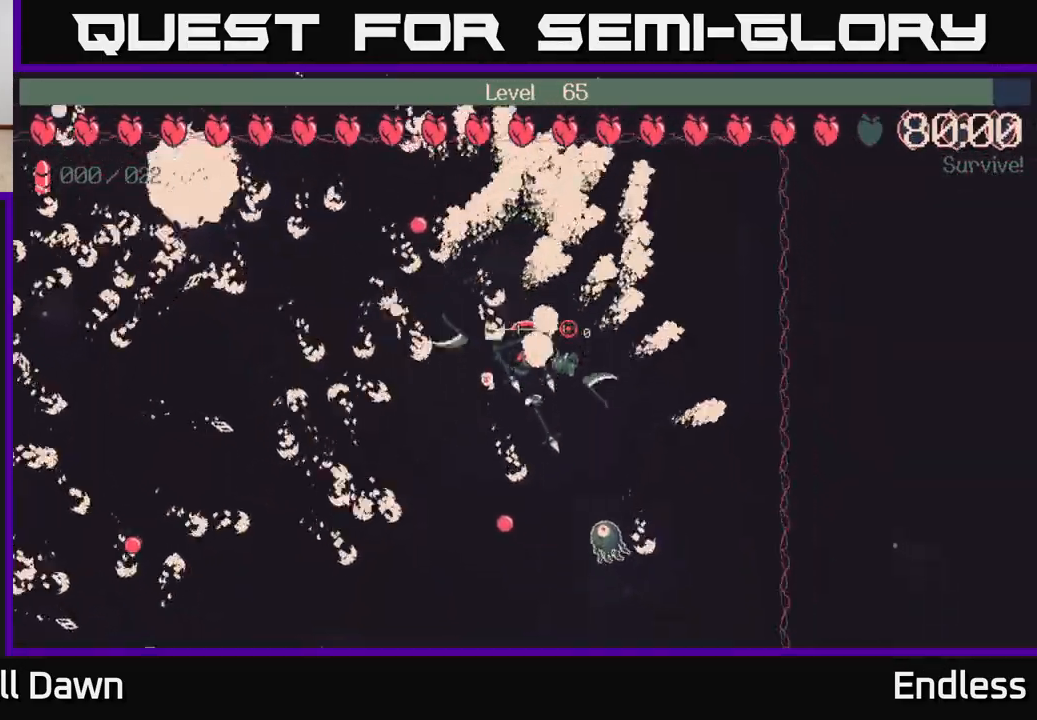
{"buttons": [], "left_stick": "center", "right_stick": "center", "events": [[83, "L2", "up"], [383, "left_stick", "down"], [467, "left_stick", "center"]]}
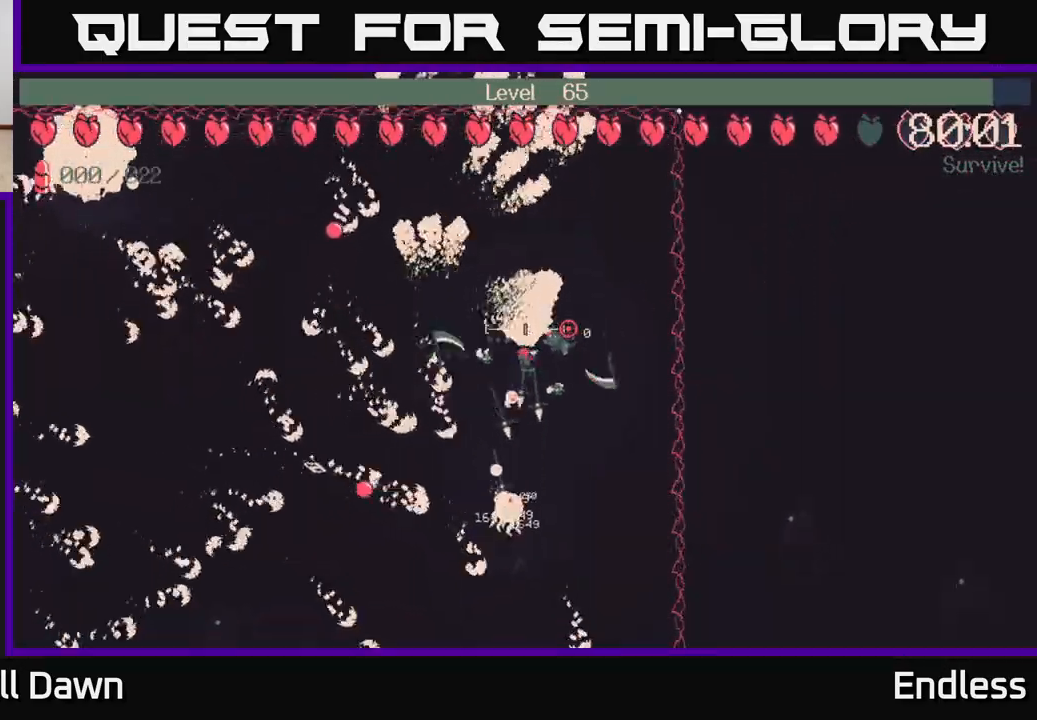
{"buttons": [], "left_stick": "up", "right_stick": "center", "events": [[333, "left_stick", "up"]]}
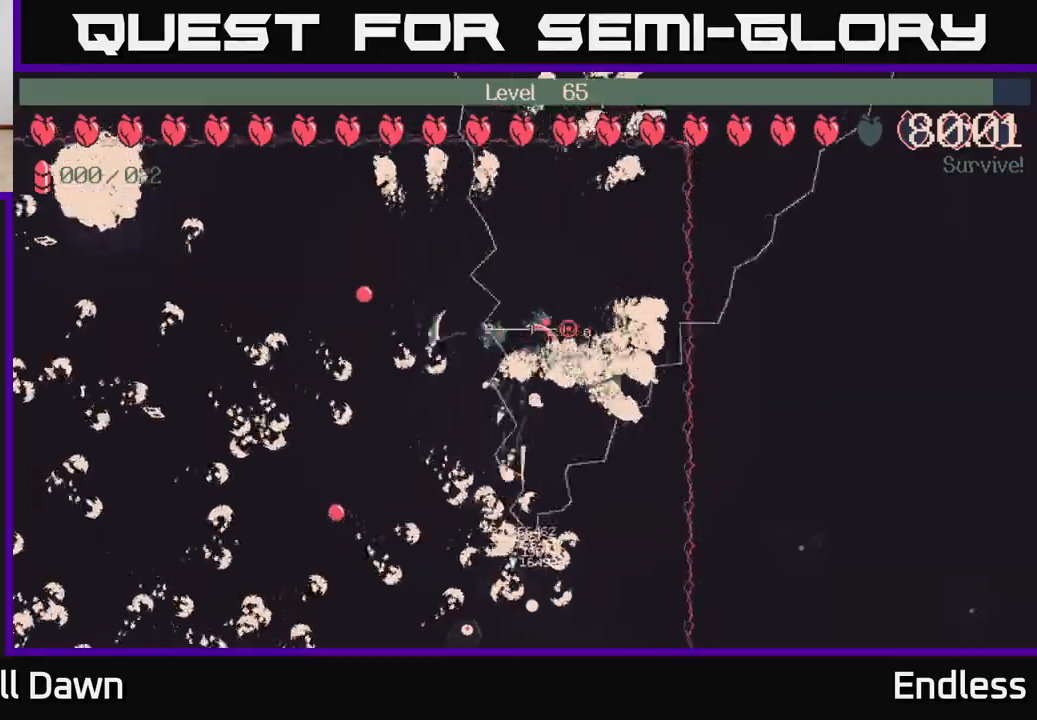
{"buttons": [], "left_stick": "up-left", "right_stick": "center", "events": [[67, "left_stick", "up-left"], [233, "left_stick", "left"], [483, "left_stick", "up-left"]]}
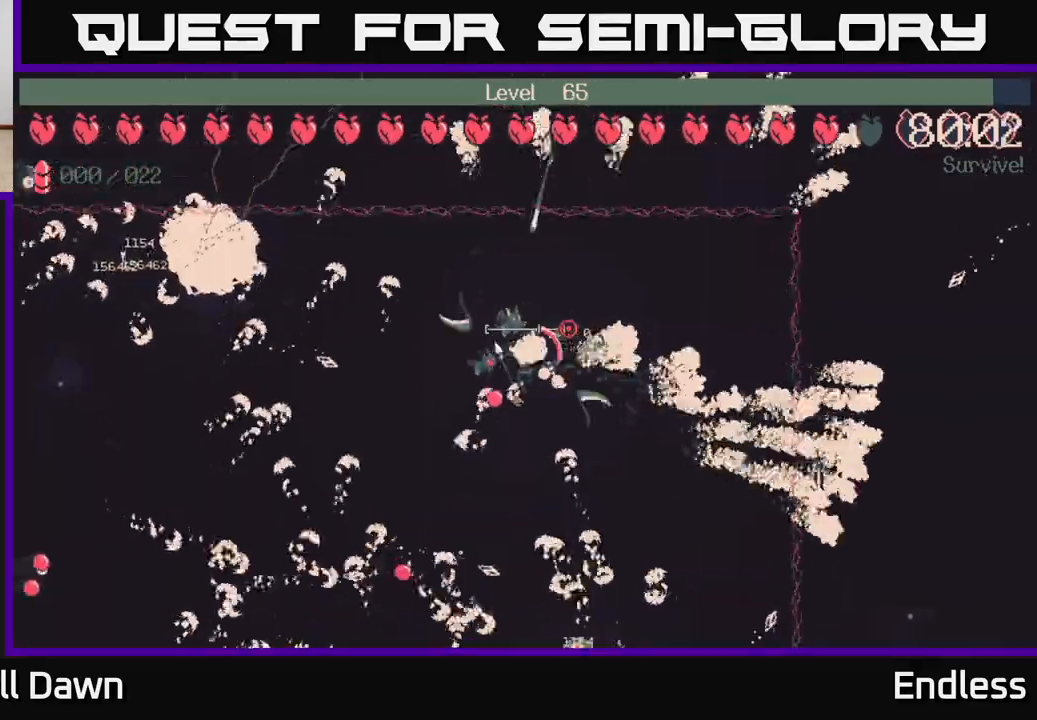
{"buttons": [], "left_stick": "right", "right_stick": "center", "events": [[33, "L2", "down"], [33, "left_stick", "up"], [150, "left_stick", "left"], [183, "L2", "up"], [200, "left_stick", "down-left"], [367, "left_stick", "down-right"], [417, "left_stick", "right"]]}
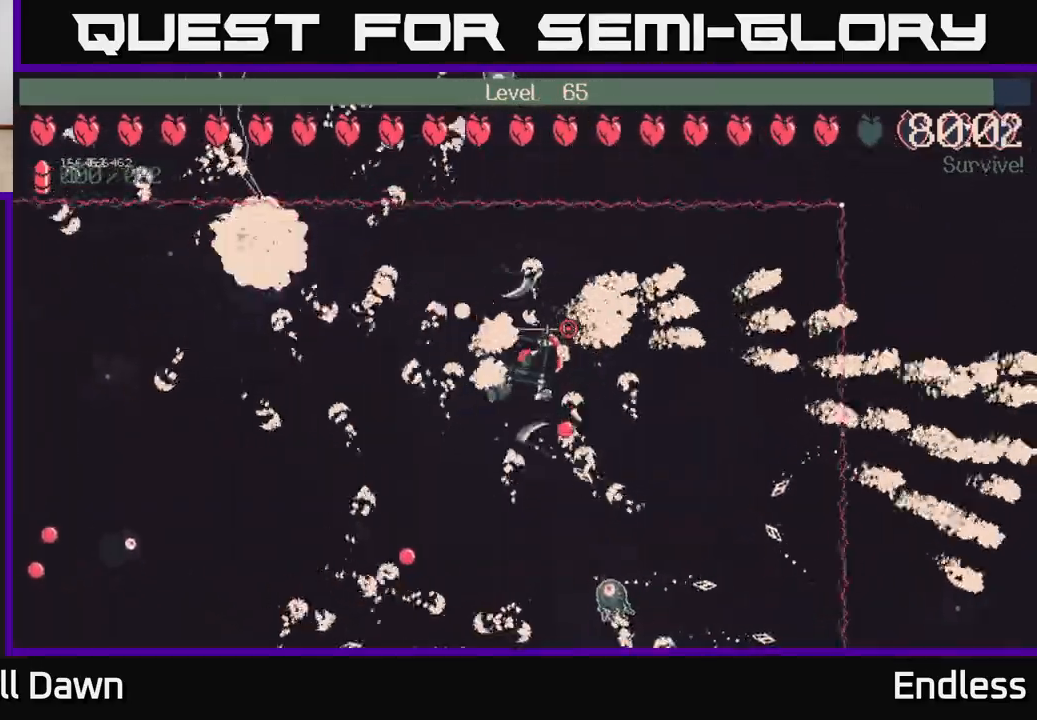
{"buttons": [], "left_stick": "left", "right_stick": "center", "events": [[117, "left_stick", "down-left"], [450, "left_stick", "left"]]}
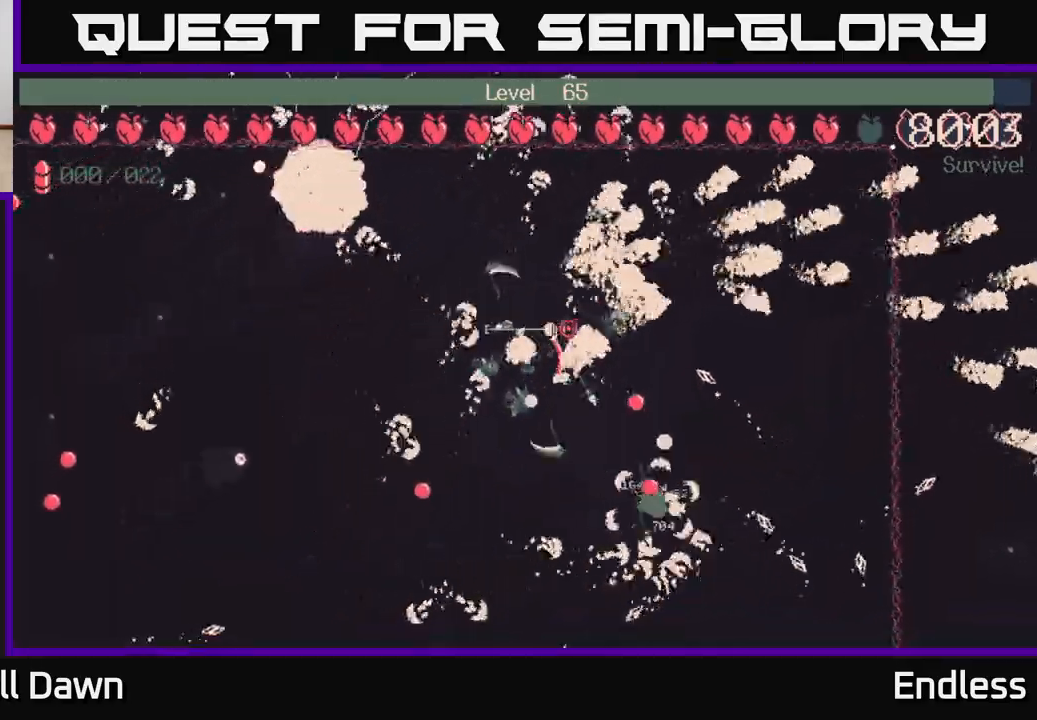
{"buttons": ["L2"], "left_stick": "up-left", "right_stick": "center", "events": [[417, "L2", "down"], [483, "left_stick", "up-left"]]}
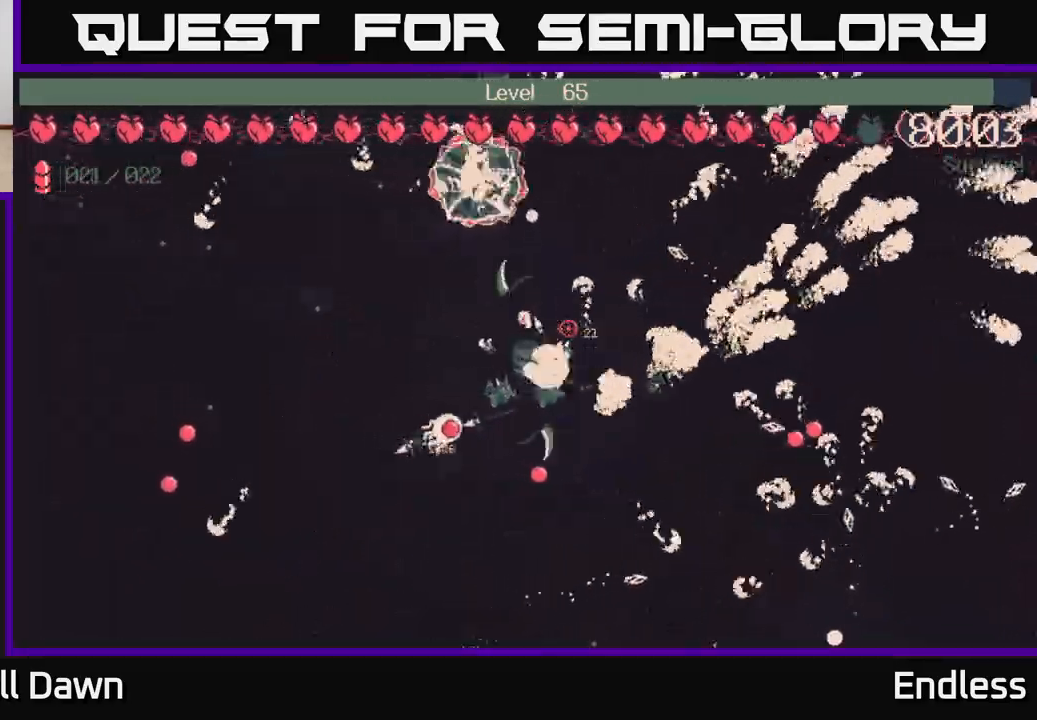
{"buttons": [], "left_stick": "left", "right_stick": "center", "events": [[50, "L2", "up"], [233, "left_stick", "left"]]}
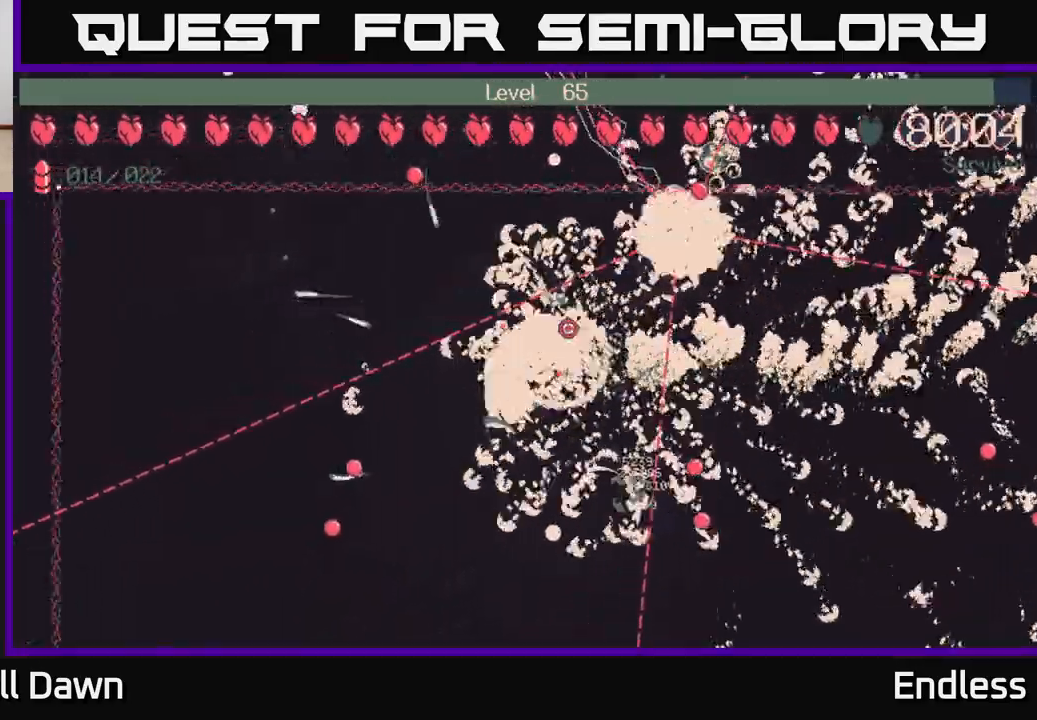
{"buttons": [], "left_stick": "down-left", "right_stick": "center", "events": [[50, "left_stick", "down"], [467, "left_stick", "down-left"]]}
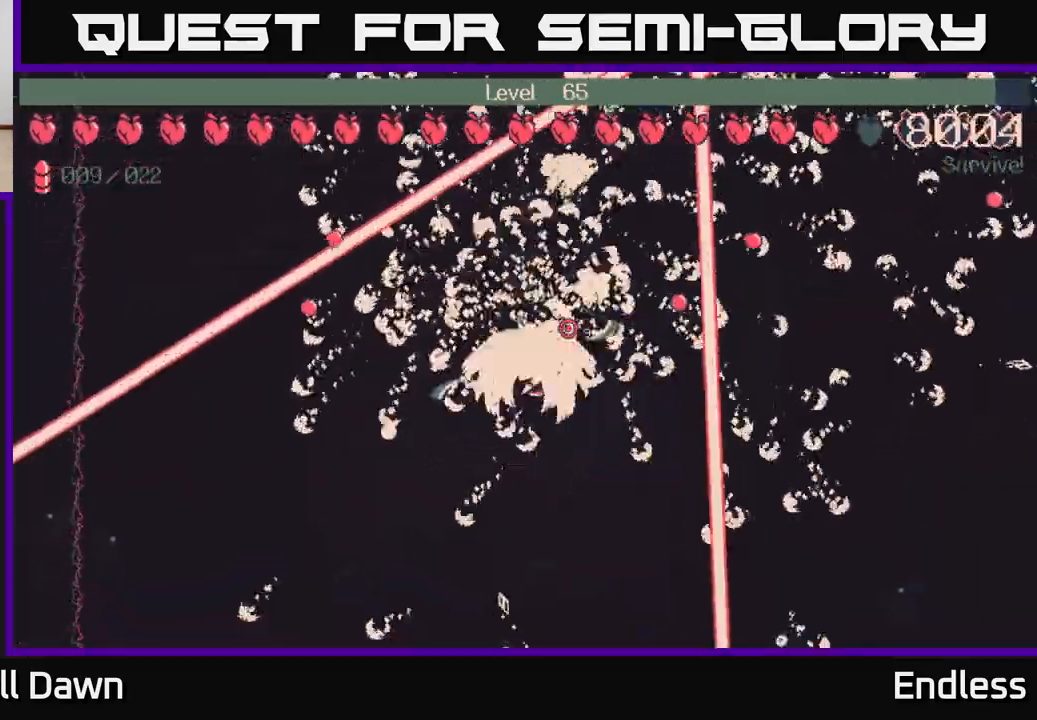
{"buttons": [], "left_stick": "center", "right_stick": "center", "events": [[117, "left_stick", "down-right"], [183, "left_stick", "center"]]}
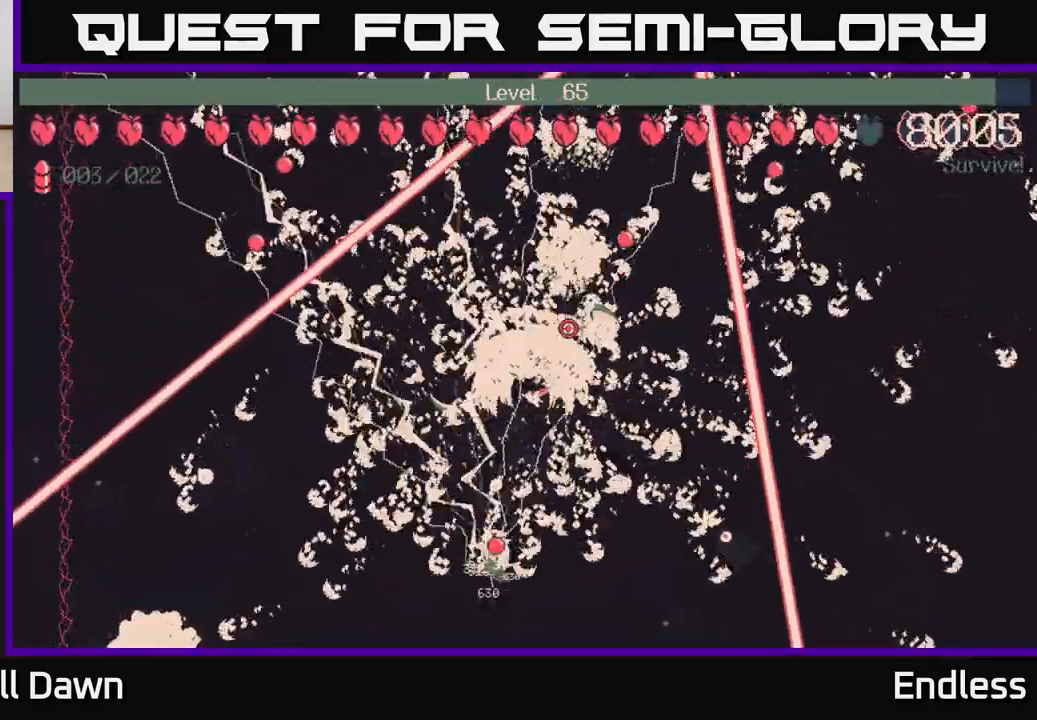
{"buttons": [], "left_stick": "right", "right_stick": "center", "events": [[417, "left_stick", "right"]]}
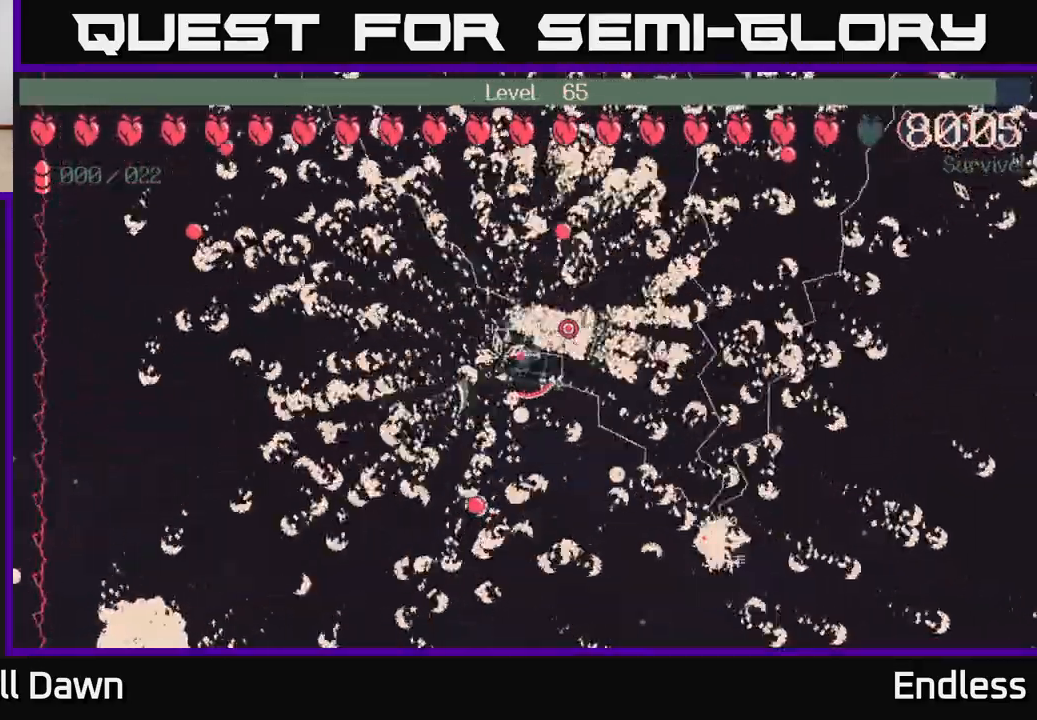
{"buttons": [], "left_stick": "center", "right_stick": "center", "events": [[233, "left_stick", "center"]]}
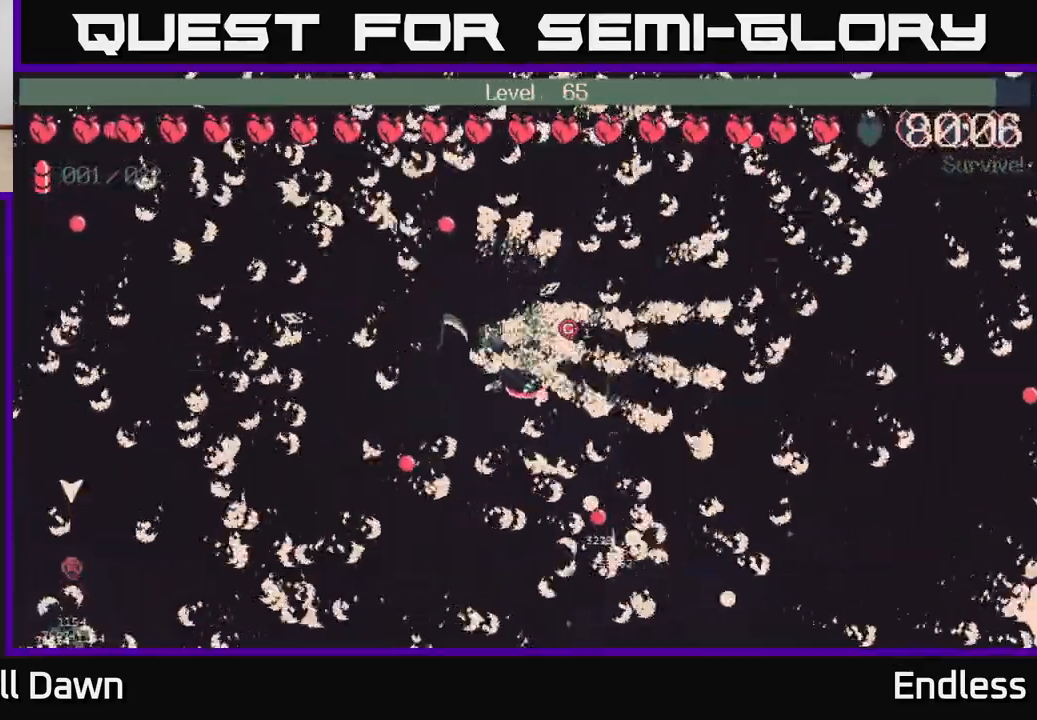
{"buttons": [], "left_stick": "center", "right_stick": "center", "events": []}
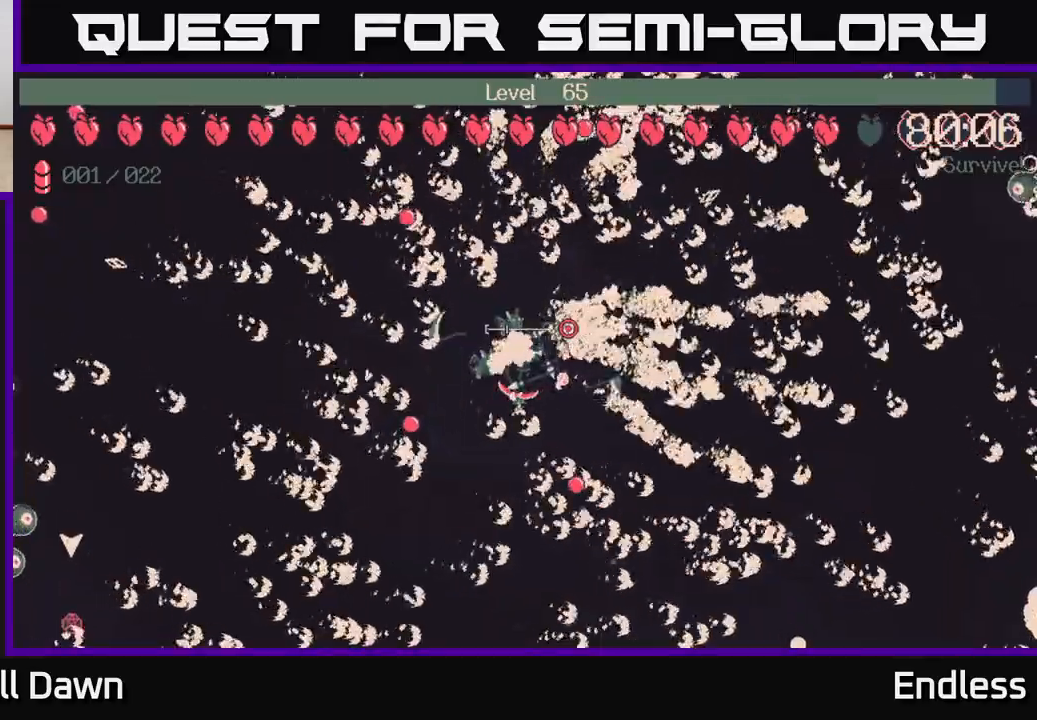
{"buttons": [], "left_stick": "center", "right_stick": "center", "events": [[83, "left_stick", "right"], [300, "left_stick", "center"]]}
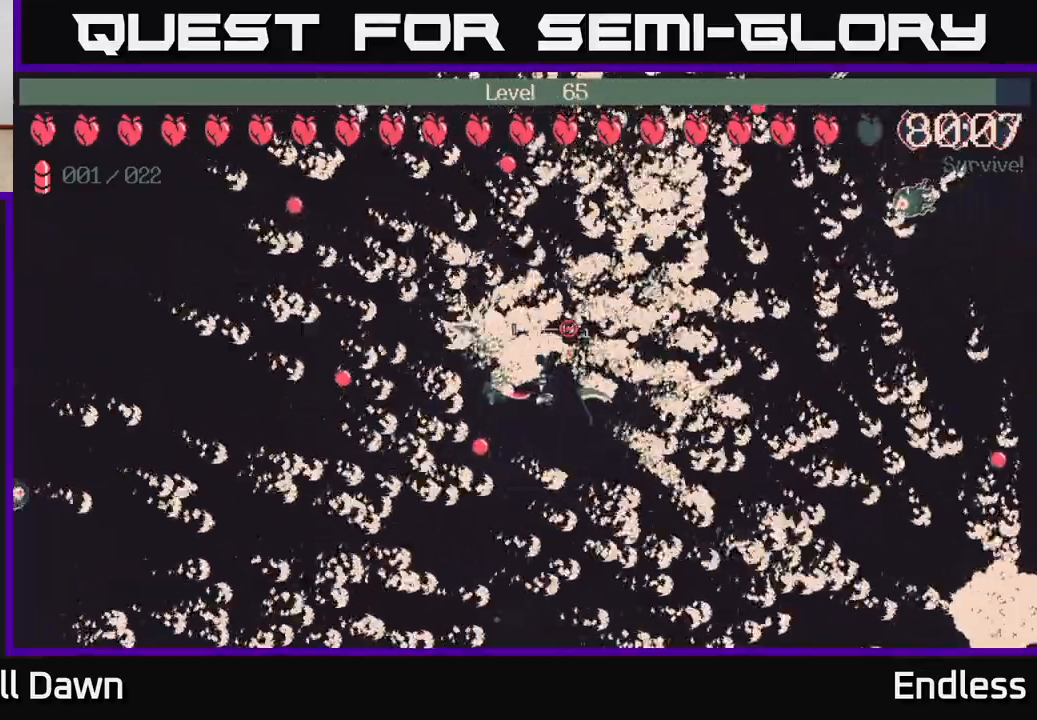
{"buttons": [], "left_stick": "center", "right_stick": "center", "events": [[200, "left_stick", "up-right"], [467, "left_stick", "center"]]}
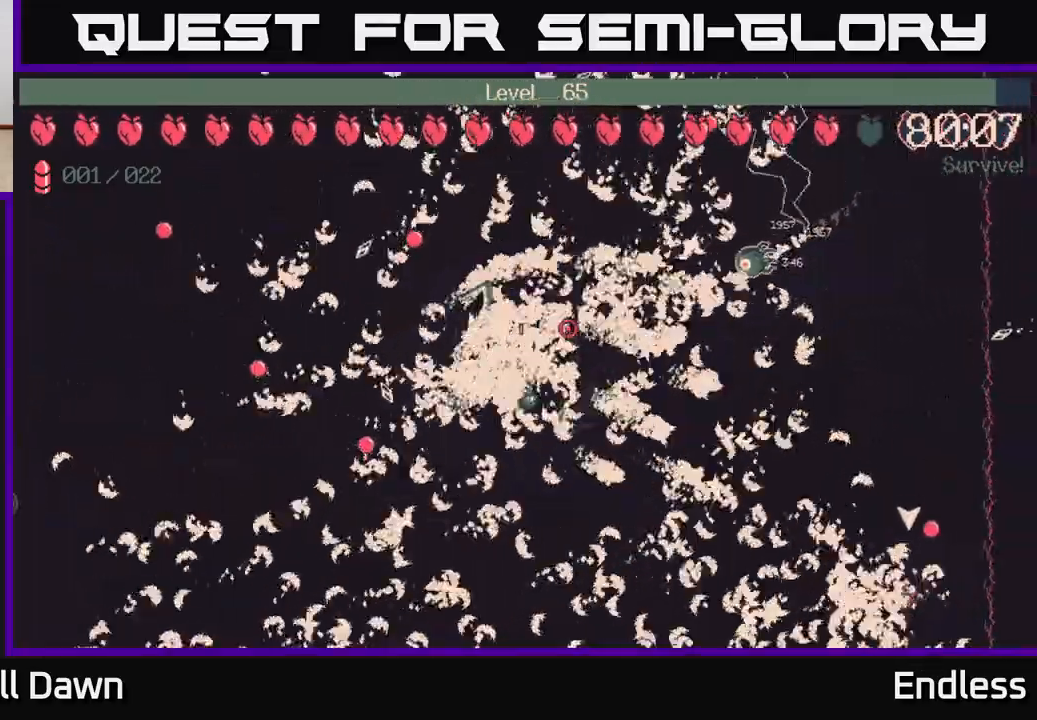
{"buttons": [], "left_stick": "down-right", "right_stick": "center", "events": [[367, "left_stick", "down-right"]]}
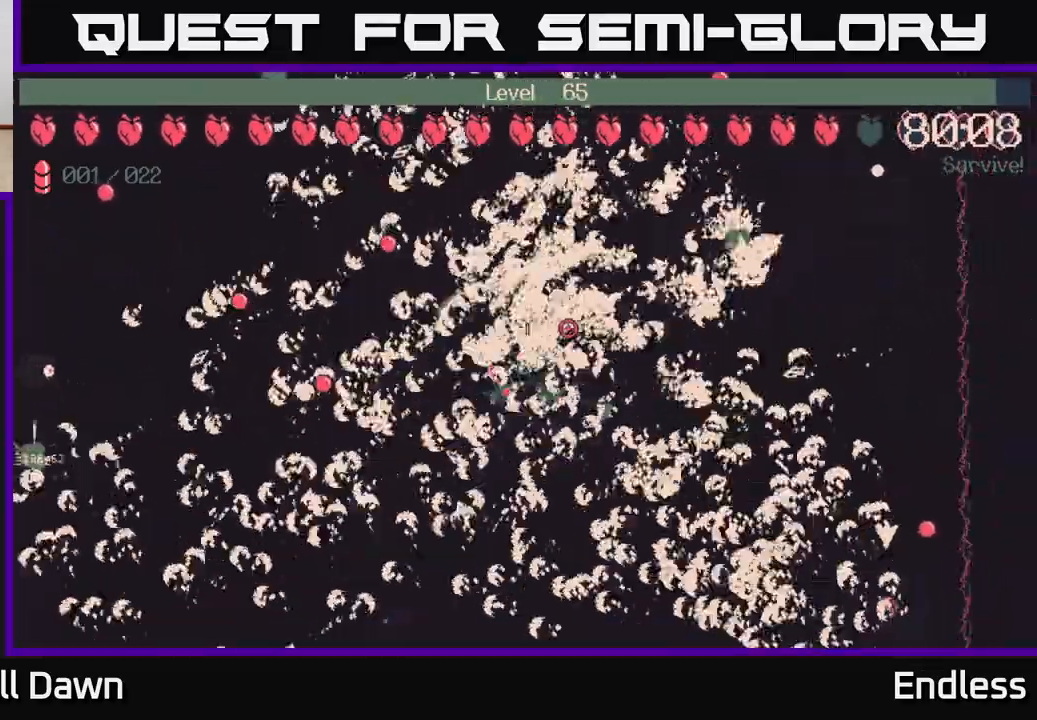
{"buttons": [], "left_stick": "down-right", "right_stick": "center", "events": []}
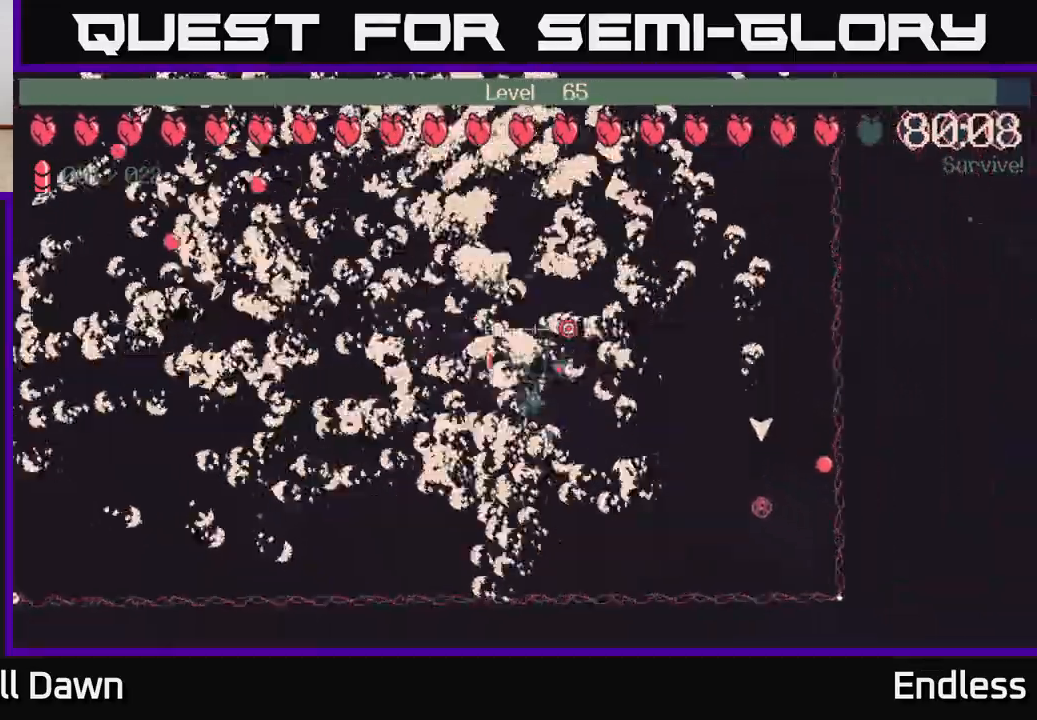
{"buttons": [], "left_stick": "center", "right_stick": "center", "events": [[67, "left_stick", "right"], [383, "left_stick", "center"]]}
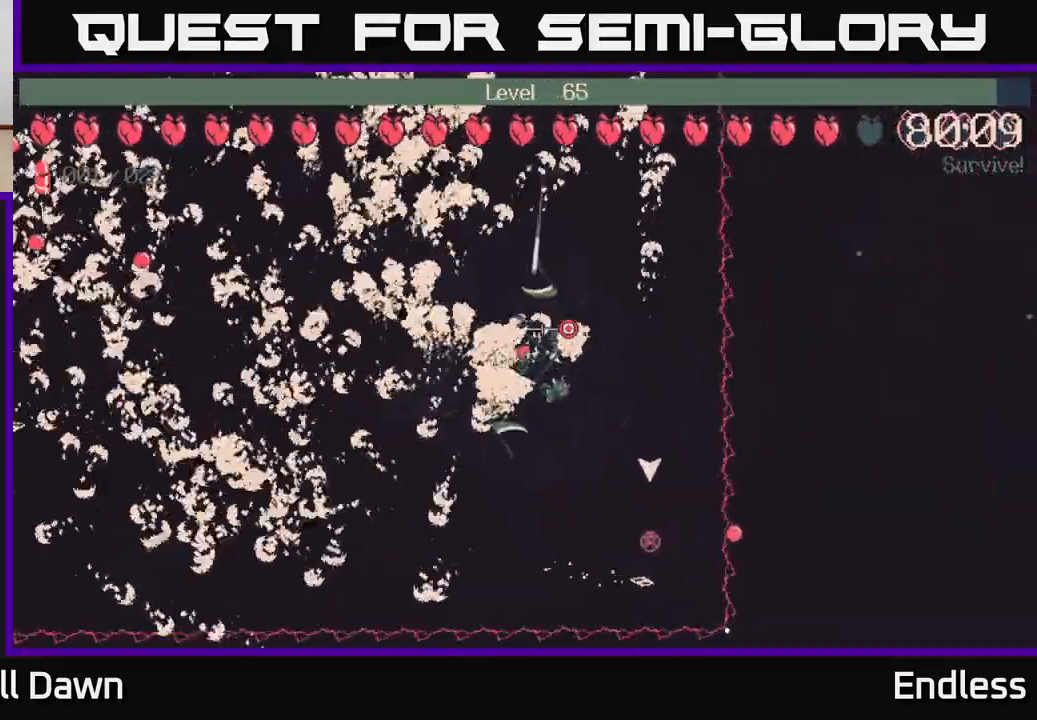
{"buttons": [], "left_stick": "center", "right_stick": "center", "events": []}